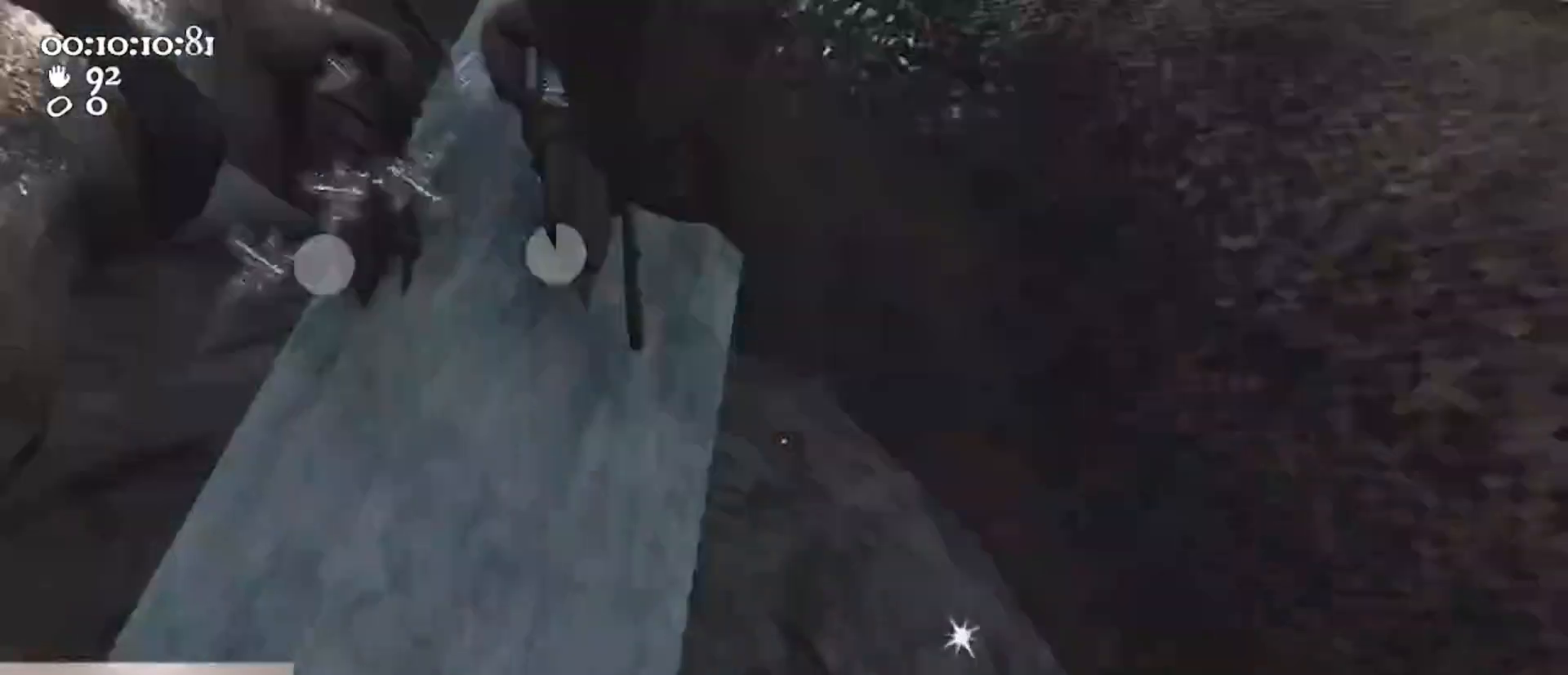
Gameplay with keyboard and mouse; each line is a JSON object with the keys and mouse buttons held at the frame after it. "events" lists presses ("down") and releases ("up") of "1", "2", "3", "4", "5", "a", "alt", "c", "caps_lock", "ctrl", "d", "e", "f", "g", "q", "r", "s", "shift", "space", "t", "tab", "v", "w", "x", "z", "mouse_left", "mouse_wheel" and "mouse_right" between this image and that frame as [ms after this image, input, new state], when the widget could be followed in between. "mouse_left", "mouse_wheel", "mouse_right" = the "left", "wheel", "right" buttons of the "mouse" list. No other keys are recorded. "wheel" means that the mouse wheel is clicked or scrolled. Not read: mouse_move.
{"keys": ["s"], "mouse": ["left", "right"], "events": []}
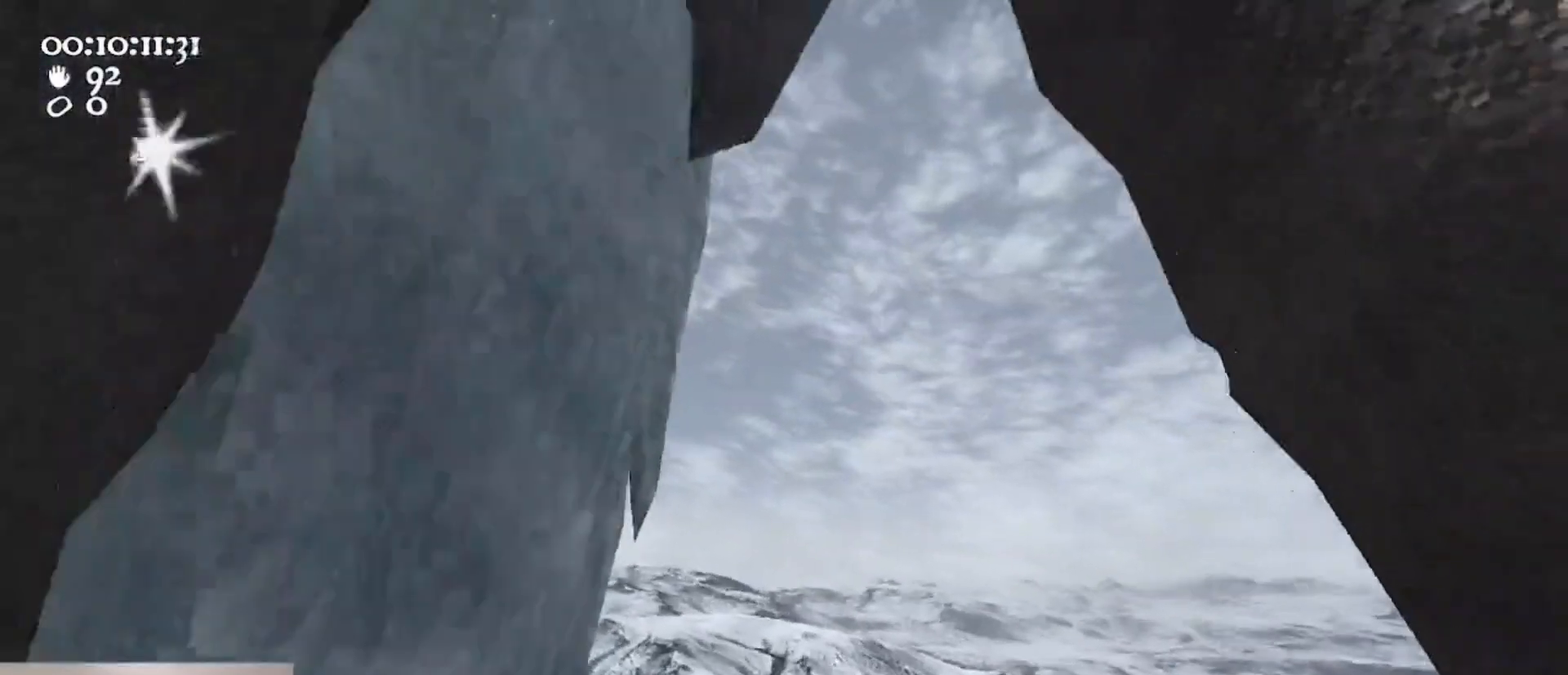
{"keys": ["d", "w"], "mouse": ["left", "right"], "events": [[33, "s", "up"], [133, "d", "down"], [233, "w", "down"]]}
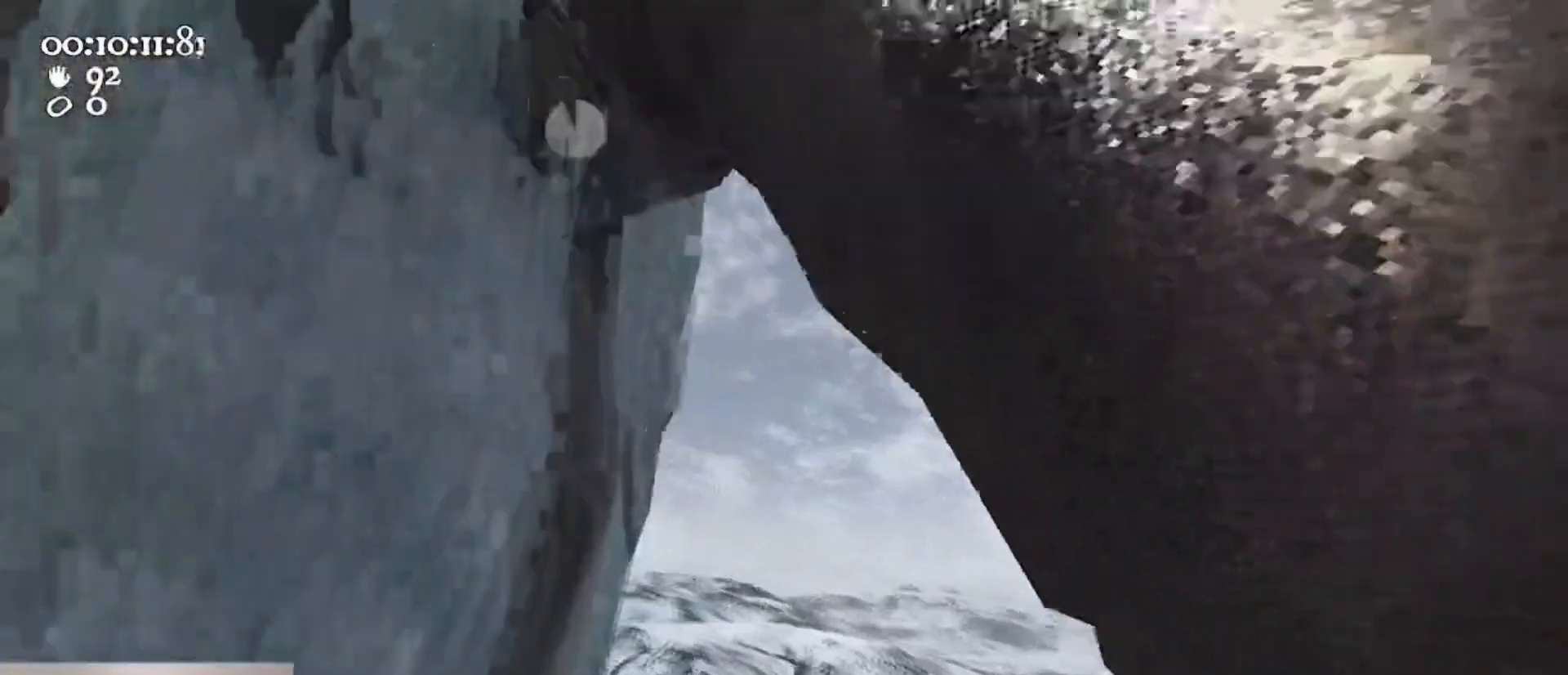
{"keys": ["w"], "mouse": [], "events": [[200, "space", "down"], [467, "d", "up"], [467, "mouse_left", "up"], [467, "mouse_right", "up"], [467, "space", "up"]]}
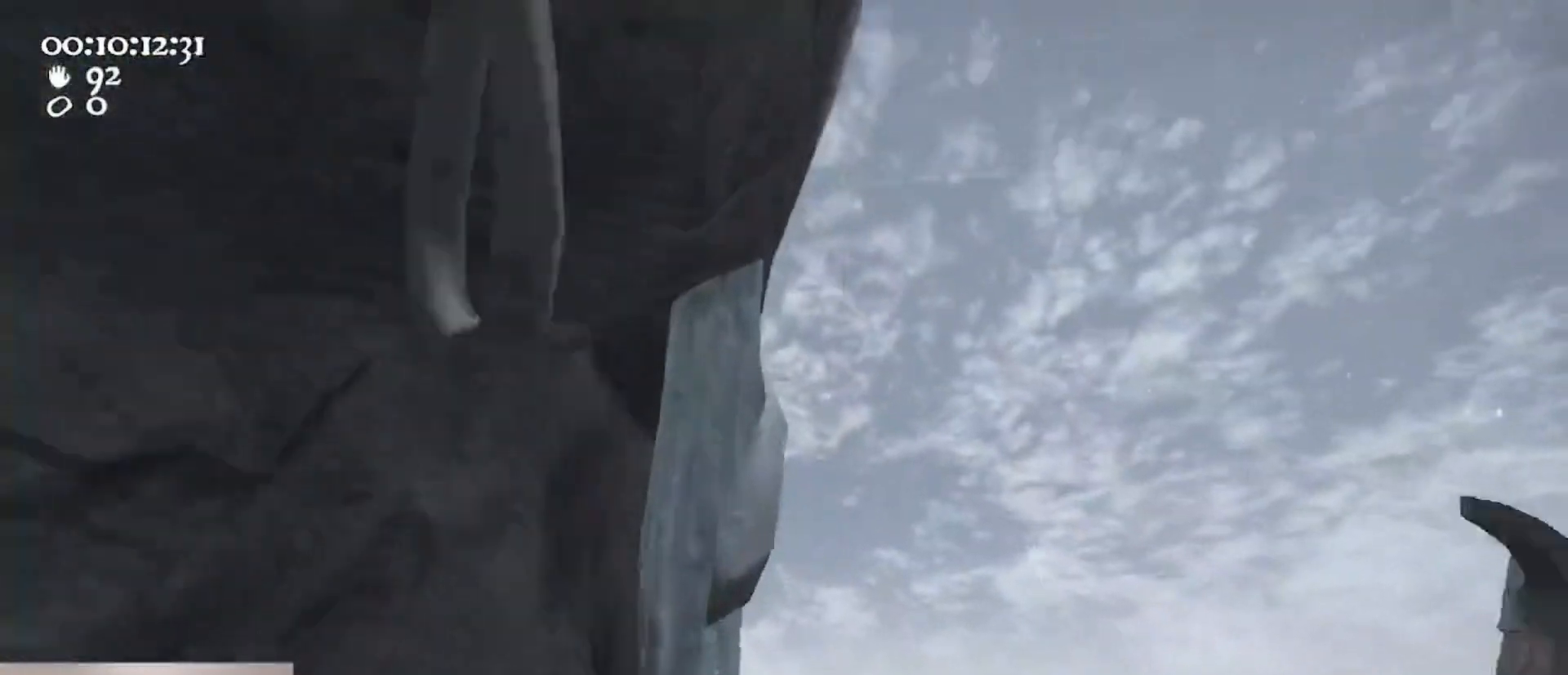
{"keys": ["a", "w"], "mouse": ["left", "right"], "events": [[67, "mouse_left", "down"], [67, "mouse_right", "down"], [500, "a", "down"]]}
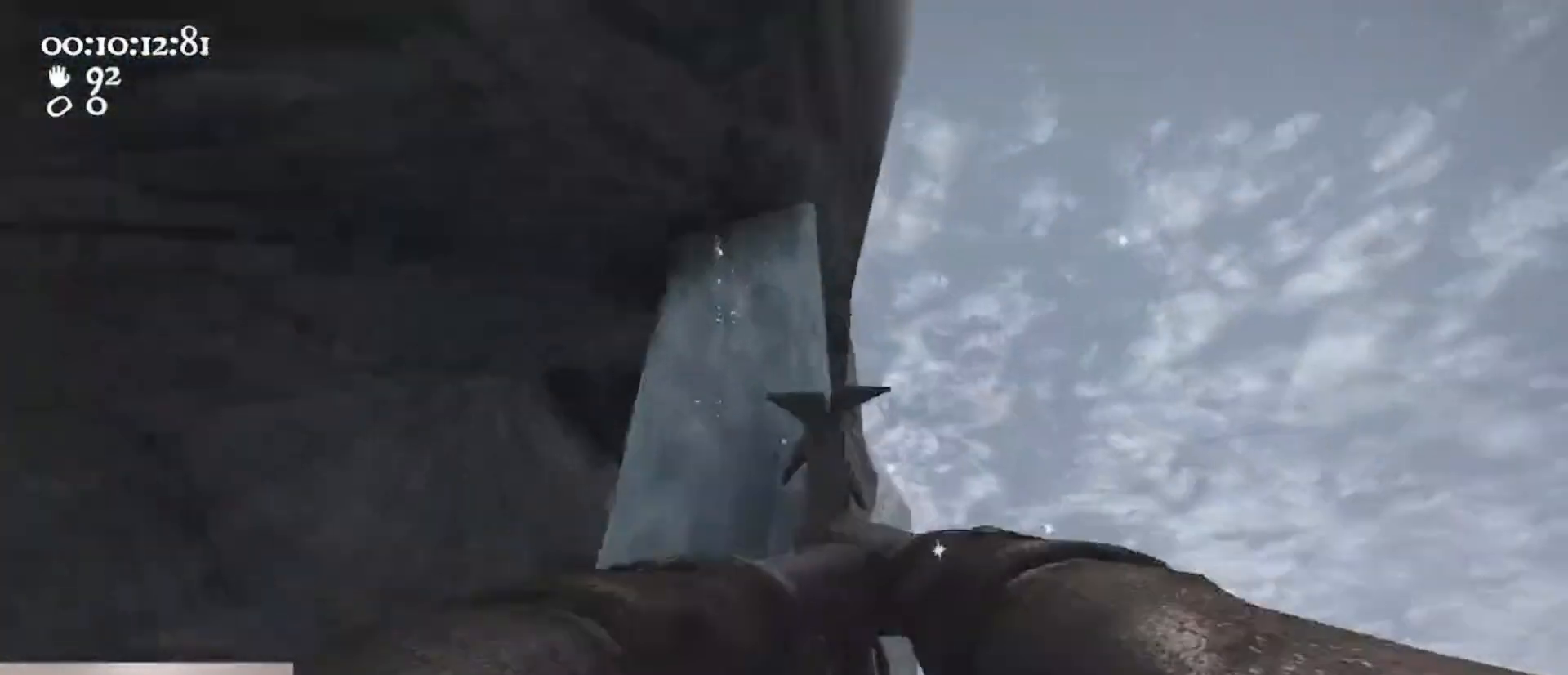
{"keys": ["s", "space"], "mouse": ["right"], "events": [[33, "w", "up"], [167, "a", "up"], [167, "s", "down"], [367, "space", "down"], [400, "mouse_left", "up"]]}
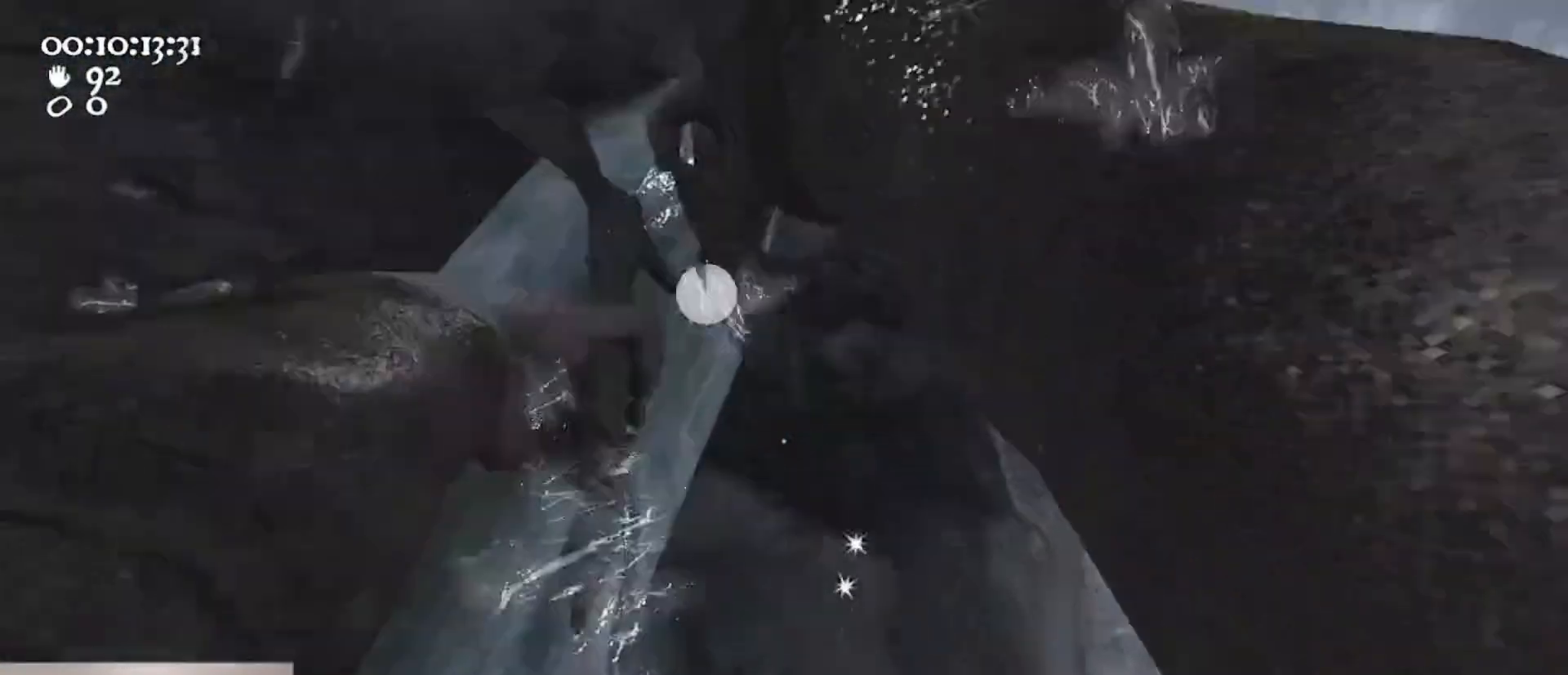
{"keys": ["a", "s"], "mouse": ["left", "right"], "events": [[33, "mouse_left", "down"], [100, "s", "up"], [133, "space", "up"], [233, "w", "down"], [367, "a", "down"], [367, "w", "up"], [467, "s", "down"]]}
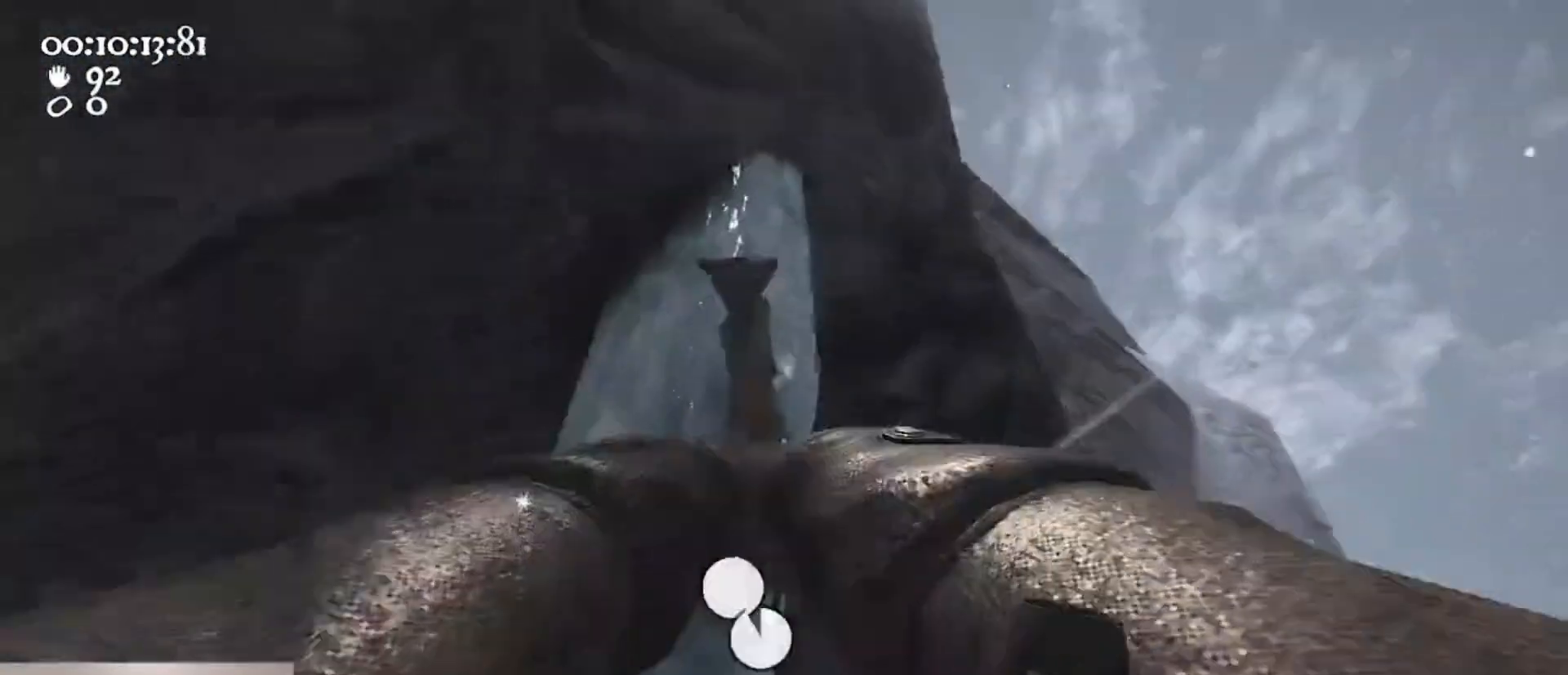
{"keys": ["s"], "mouse": ["left", "right"], "events": [[67, "a", "up"]]}
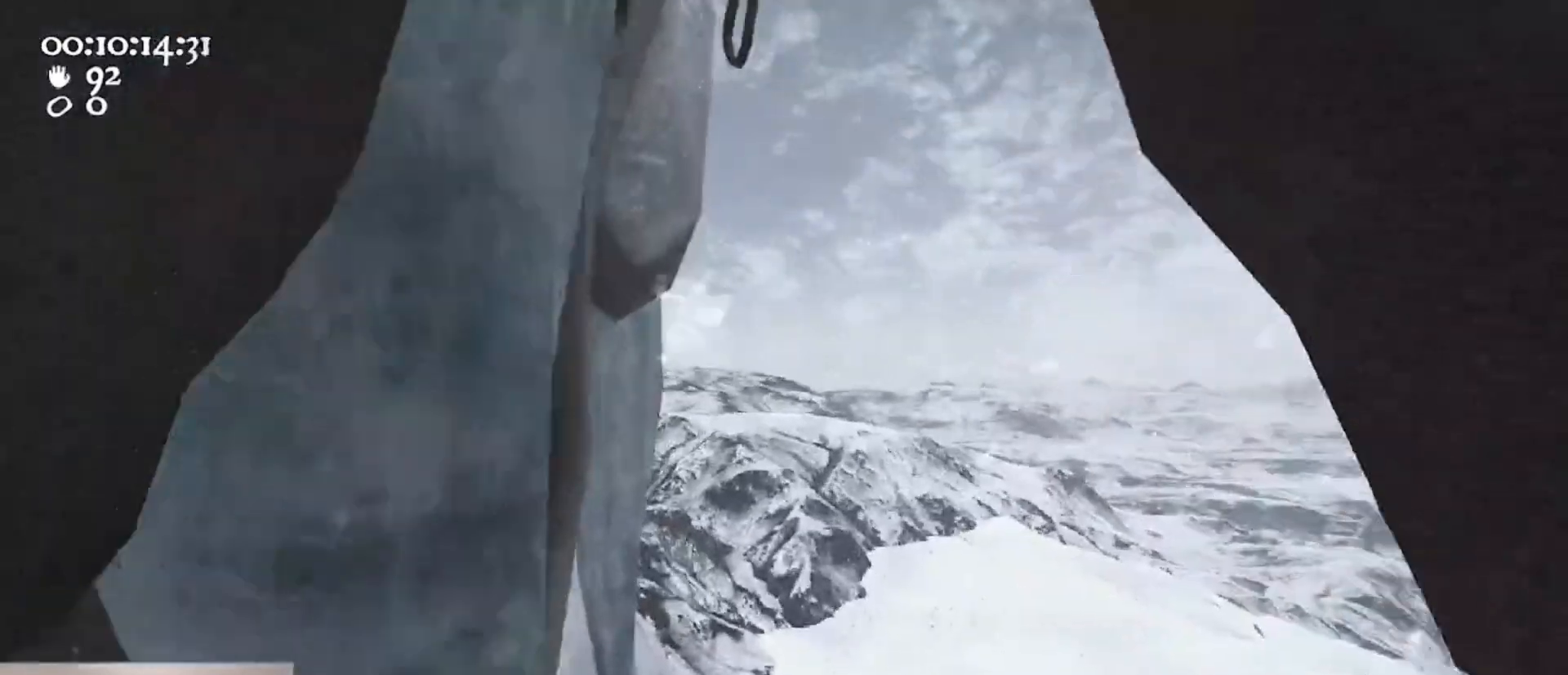
{"keys": ["w"], "mouse": ["left", "right"], "events": [[133, "d", "down"], [233, "s", "up"], [367, "w", "down"], [500, "d", "up"]]}
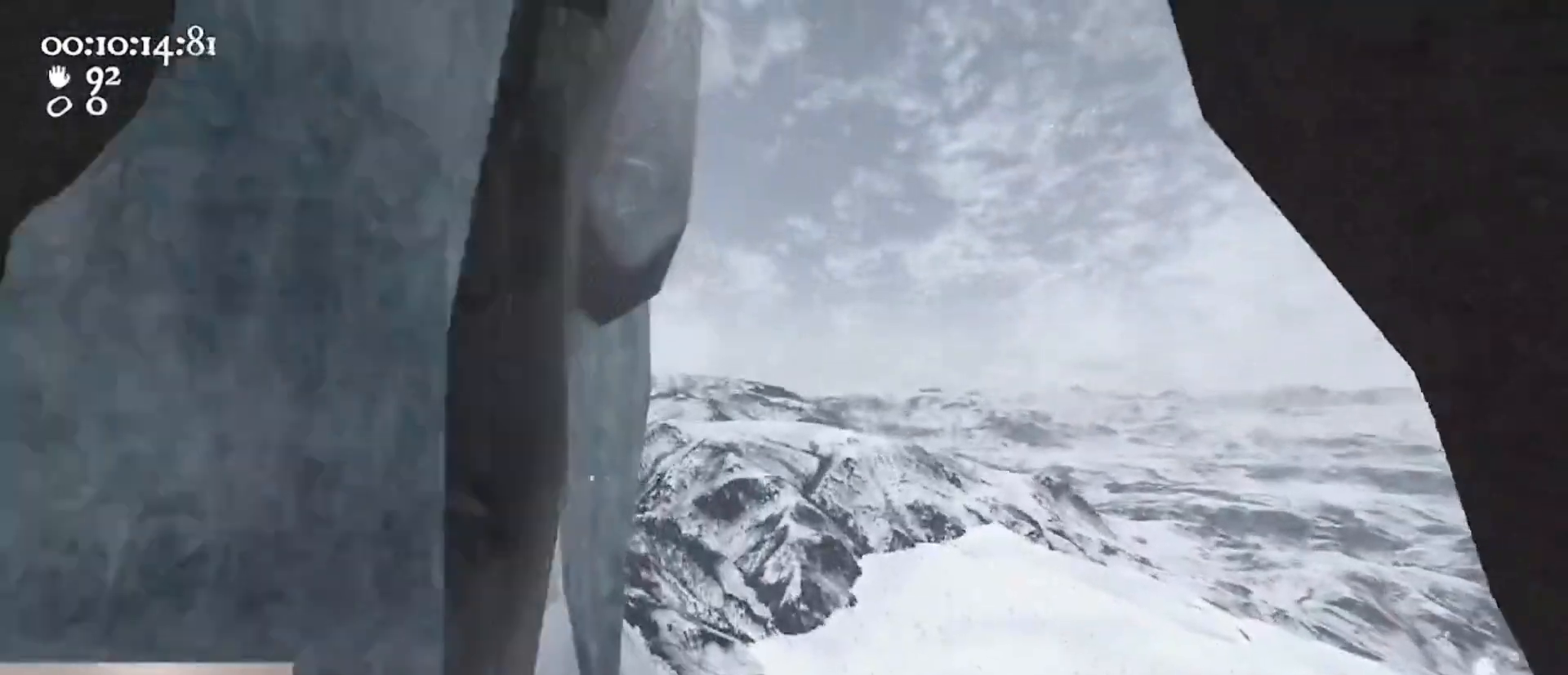
{"keys": ["w"], "mouse": ["left", "right"], "events": [[133, "space", "down"], [367, "mouse_left", "up"], [367, "mouse_right", "up"], [433, "space", "up"], [467, "mouse_left", "down"], [467, "mouse_right", "down"]]}
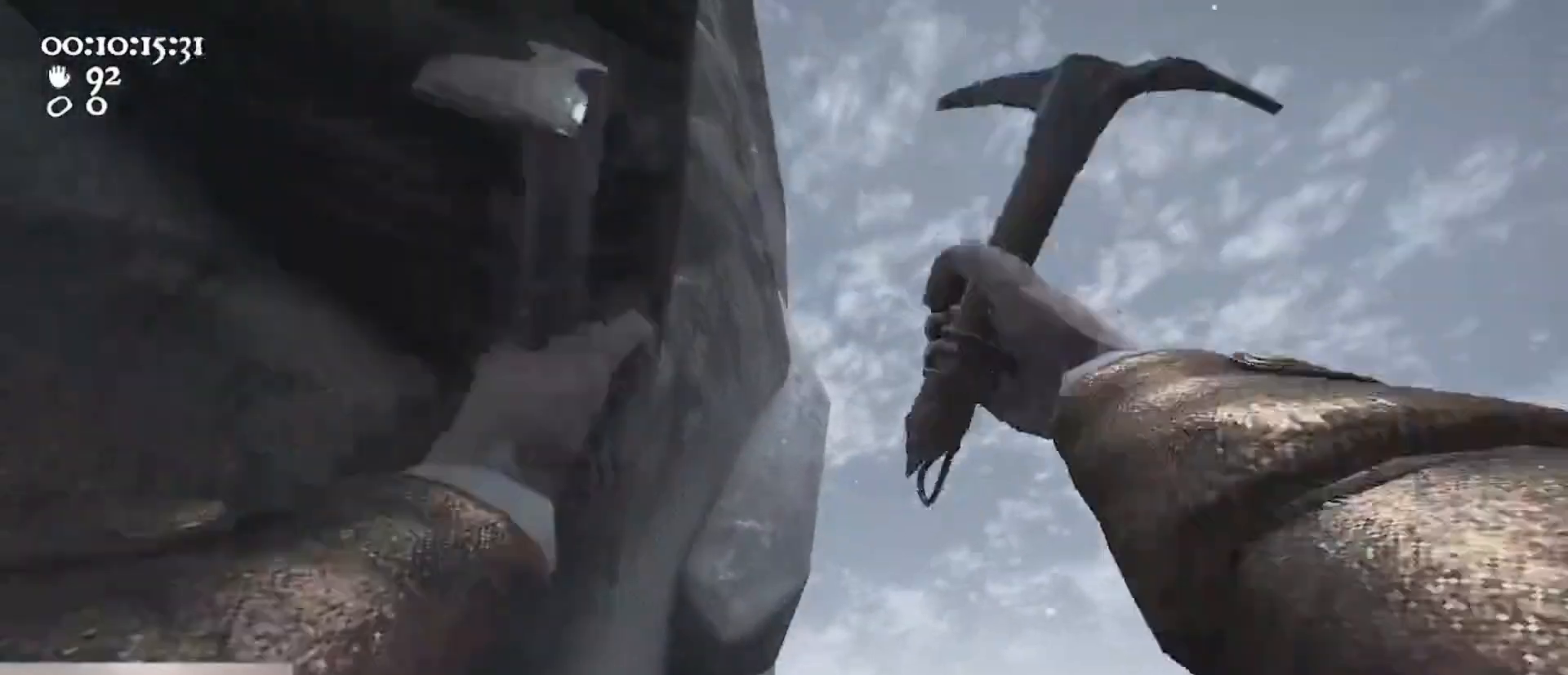
{"keys": ["w"], "mouse": [], "events": [[367, "mouse_left", "up"], [367, "mouse_right", "up"]]}
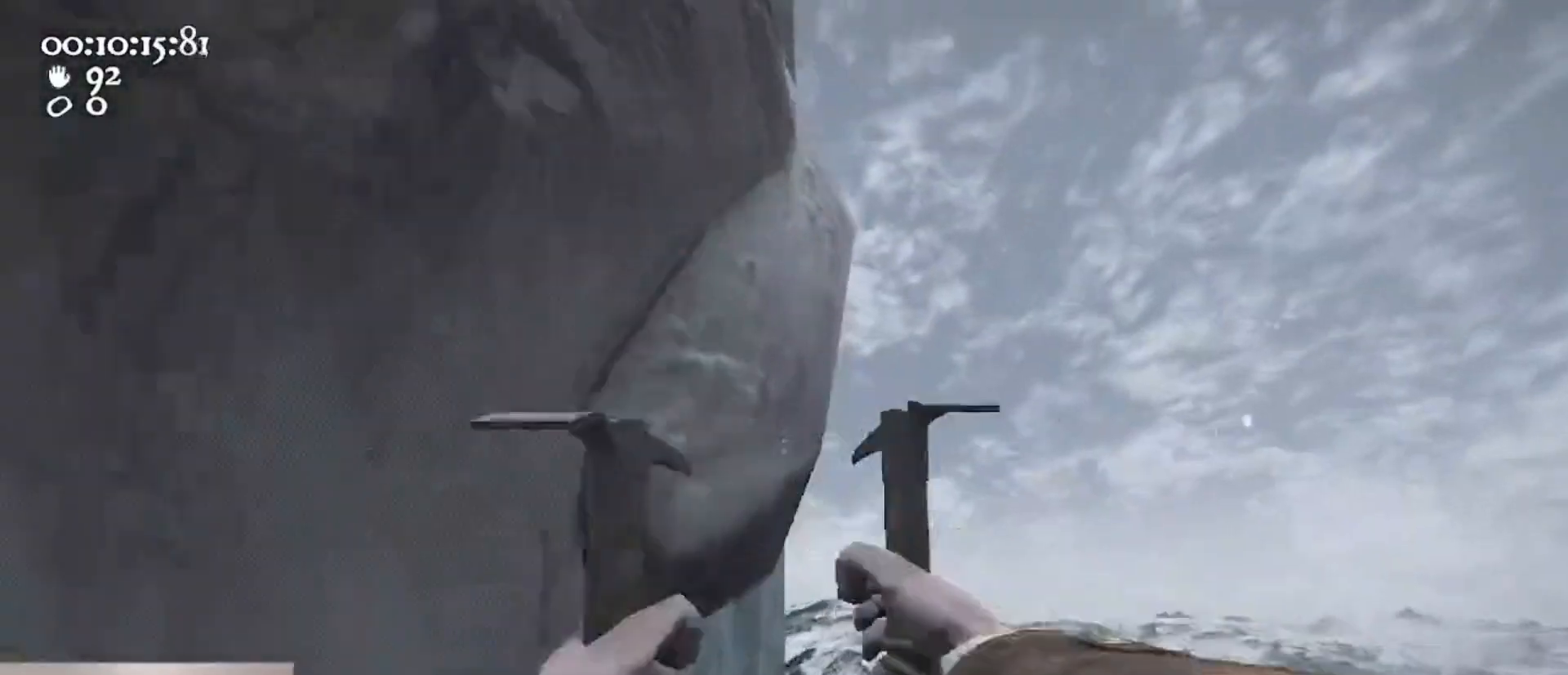
{"keys": ["w"], "mouse": ["left", "right"], "events": [[33, "a", "down"], [233, "a", "up"], [233, "mouse_left", "down"], [233, "mouse_right", "down"], [367, "a", "down"], [500, "a", "up"]]}
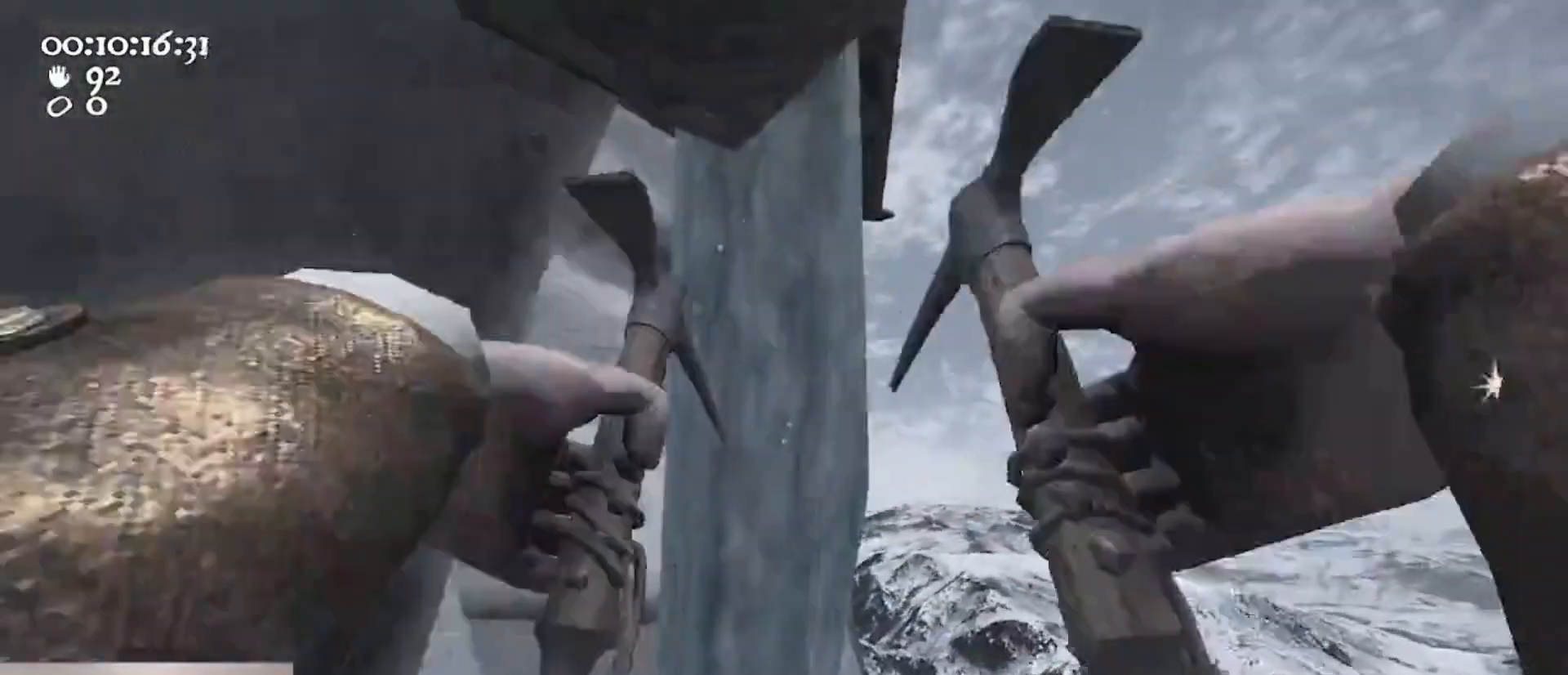
{"keys": ["w"], "mouse": ["left", "right"], "events": [[200, "a", "down"], [300, "a", "up"]]}
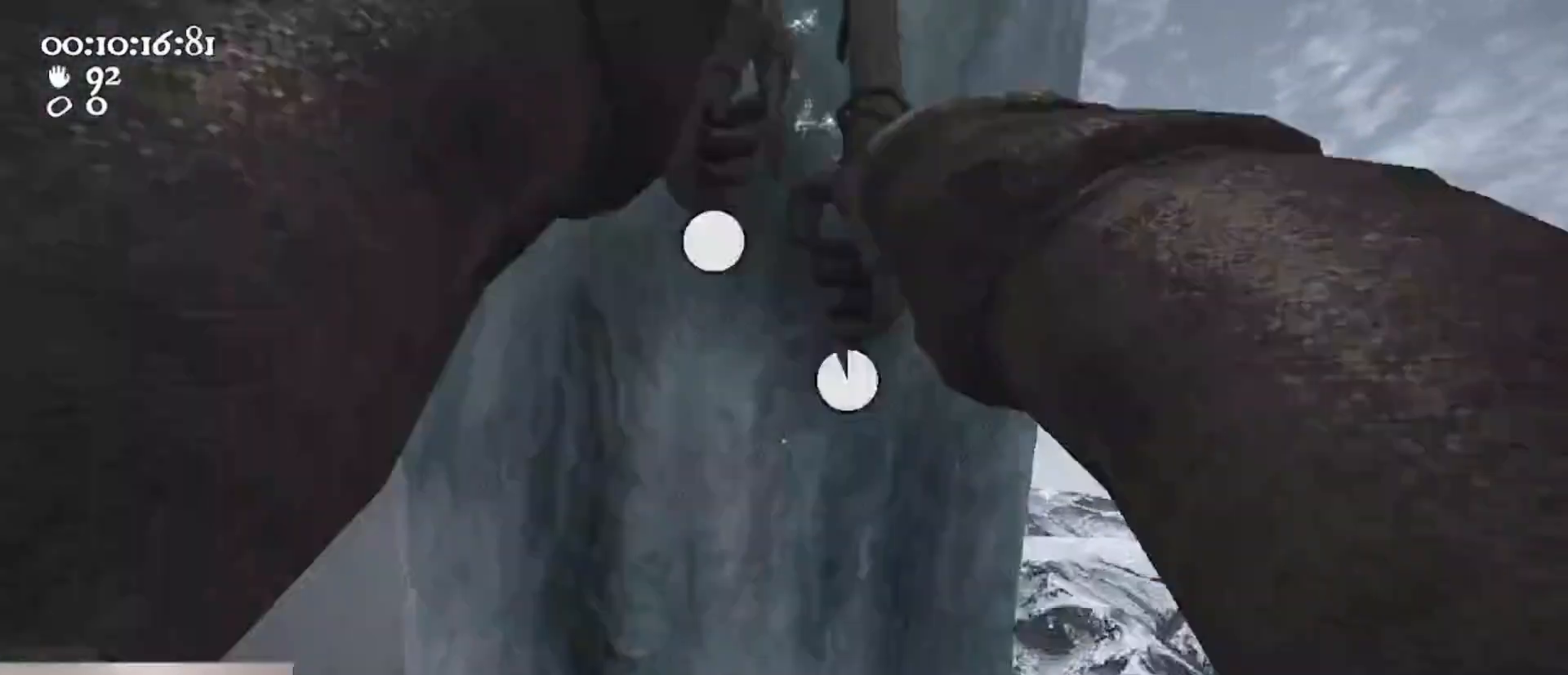
{"keys": ["d", "w"], "mouse": ["left", "right"], "events": [[33, "w", "up"], [167, "ctrl", "down"], [167, "d", "down"], [200, "space", "down"], [200, "w", "down"], [333, "mouse_left", "up"], [400, "ctrl", "up"], [400, "mouse_right", "up"], [433, "mouse_left", "down"], [433, "mouse_right", "down"], [433, "space", "up"]]}
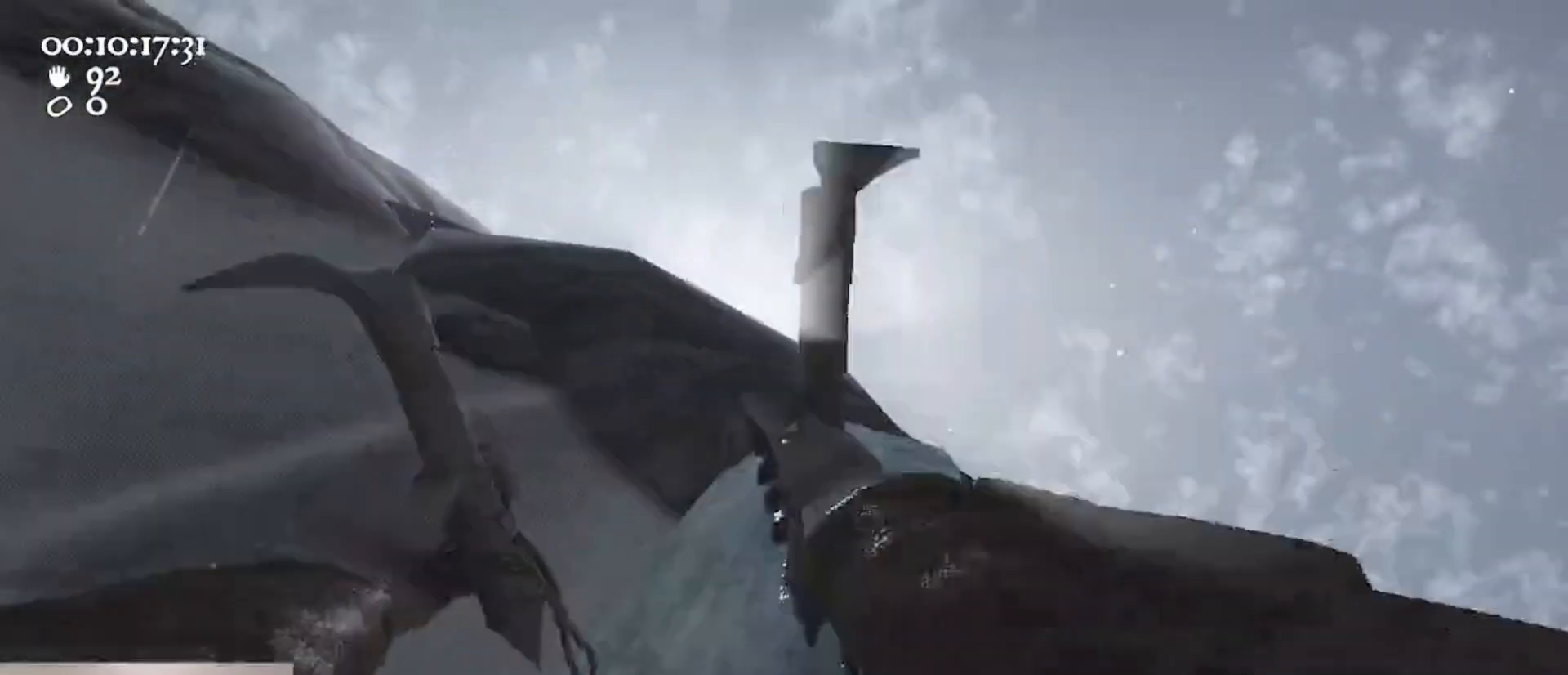
{"keys": ["d"], "mouse": [], "events": [[333, "mouse_left", "up"], [367, "mouse_right", "up"], [467, "w", "up"]]}
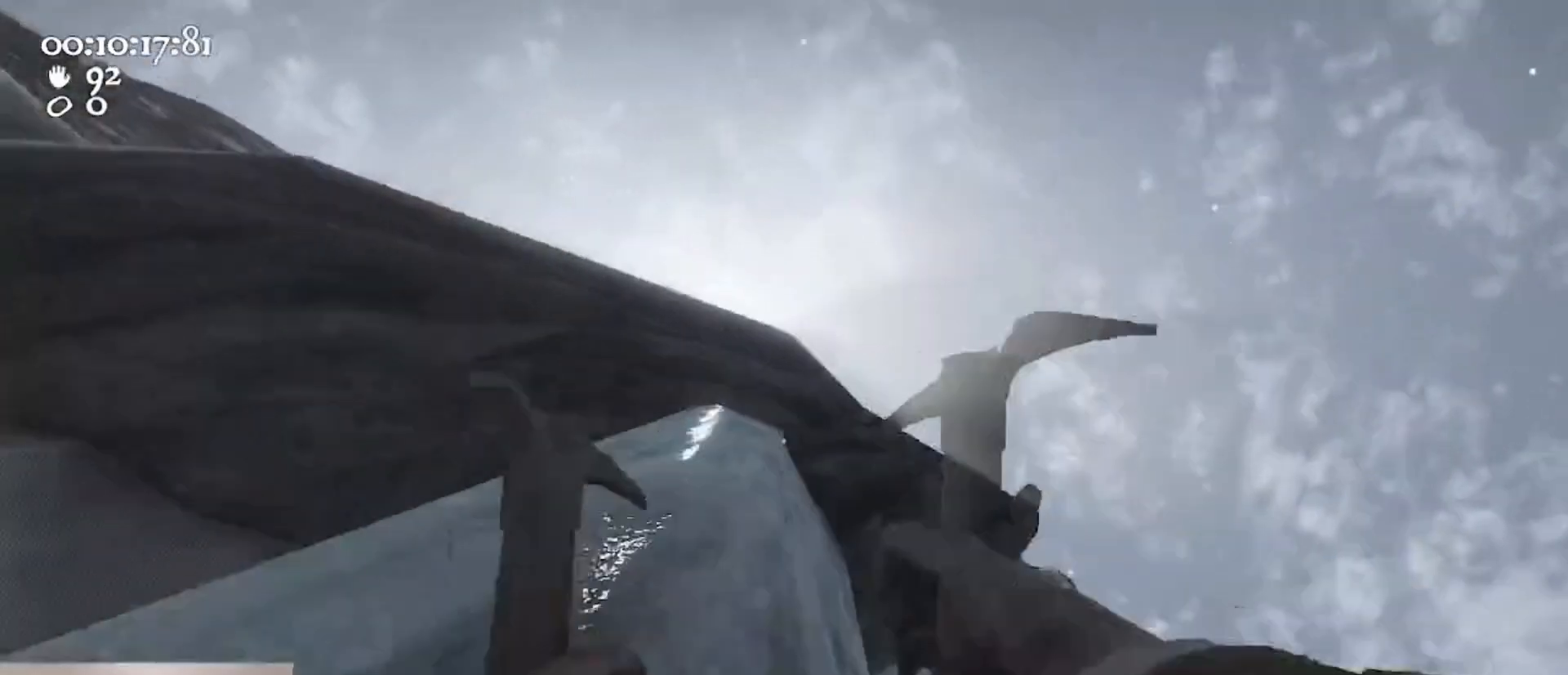
{"keys": ["w"], "mouse": ["left", "right"], "events": [[67, "d", "up"], [100, "a", "down"], [133, "w", "down"], [333, "mouse_left", "down"], [333, "mouse_right", "down"], [467, "a", "up"]]}
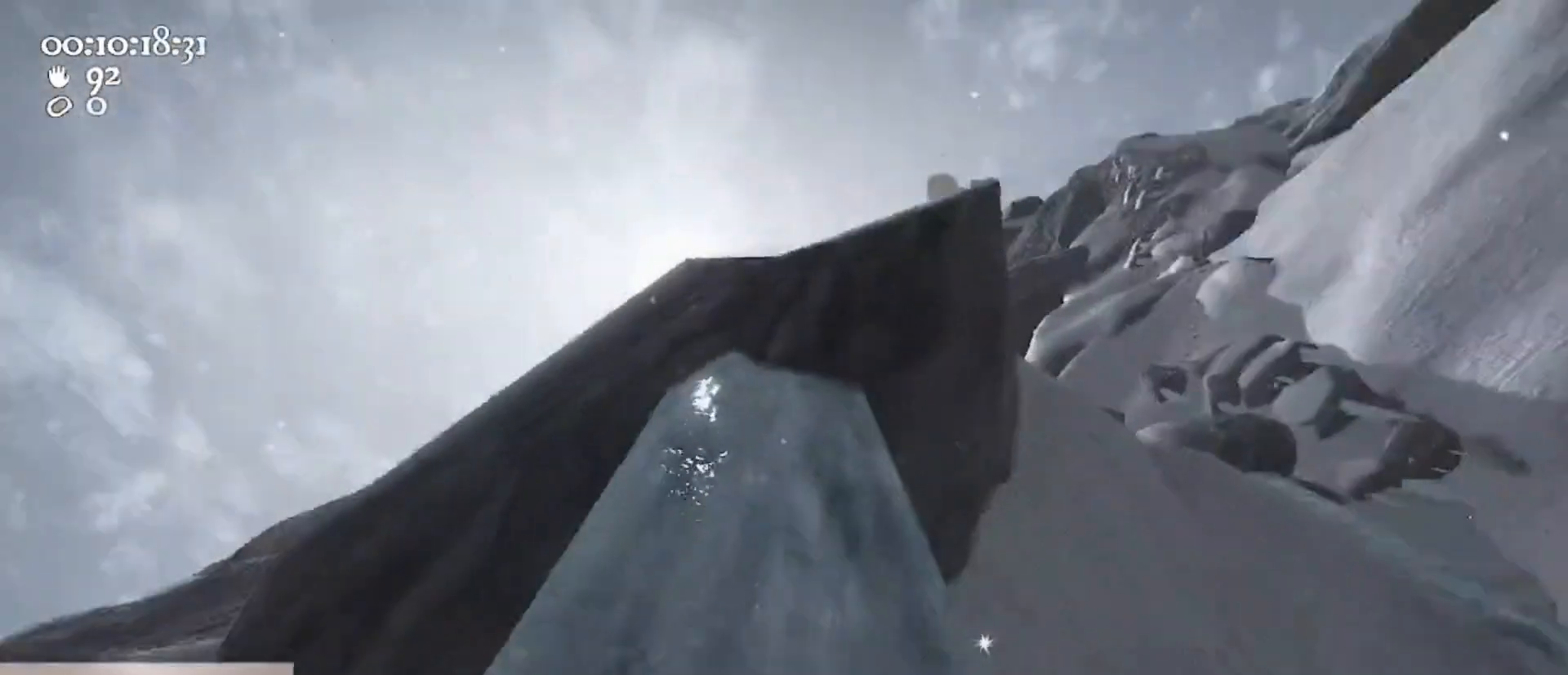
{"keys": ["a"], "mouse": ["left", "right"], "events": [[367, "a", "down"], [367, "w", "up"]]}
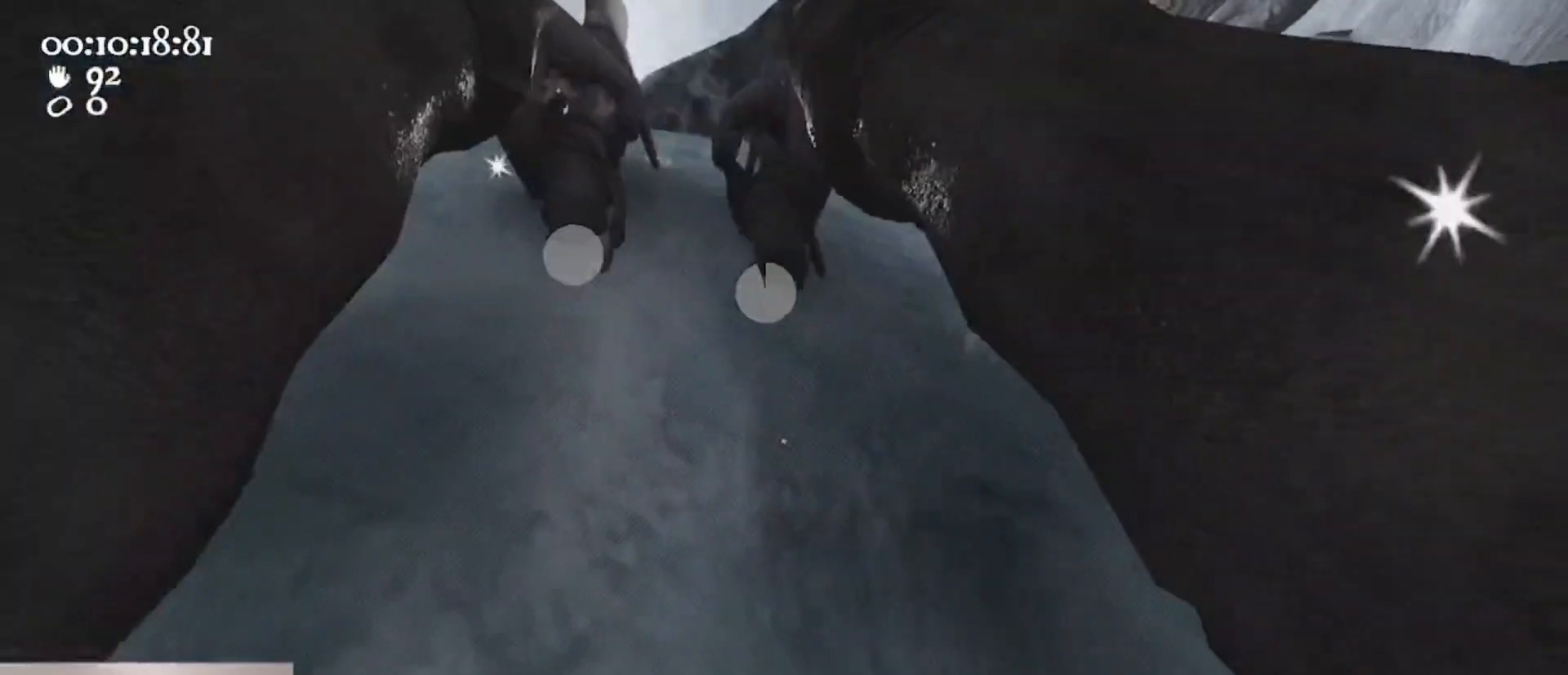
{"keys": ["d", "w"], "mouse": ["left", "right"], "events": [[33, "s", "down"], [100, "ctrl", "down"], [133, "space", "down"], [233, "a", "up"], [233, "d", "down"], [333, "mouse_left", "up"], [333, "mouse_right", "up"], [333, "s", "up"], [367, "ctrl", "up"], [433, "mouse_left", "down"], [433, "mouse_right", "down"], [433, "space", "up"], [433, "w", "down"]]}
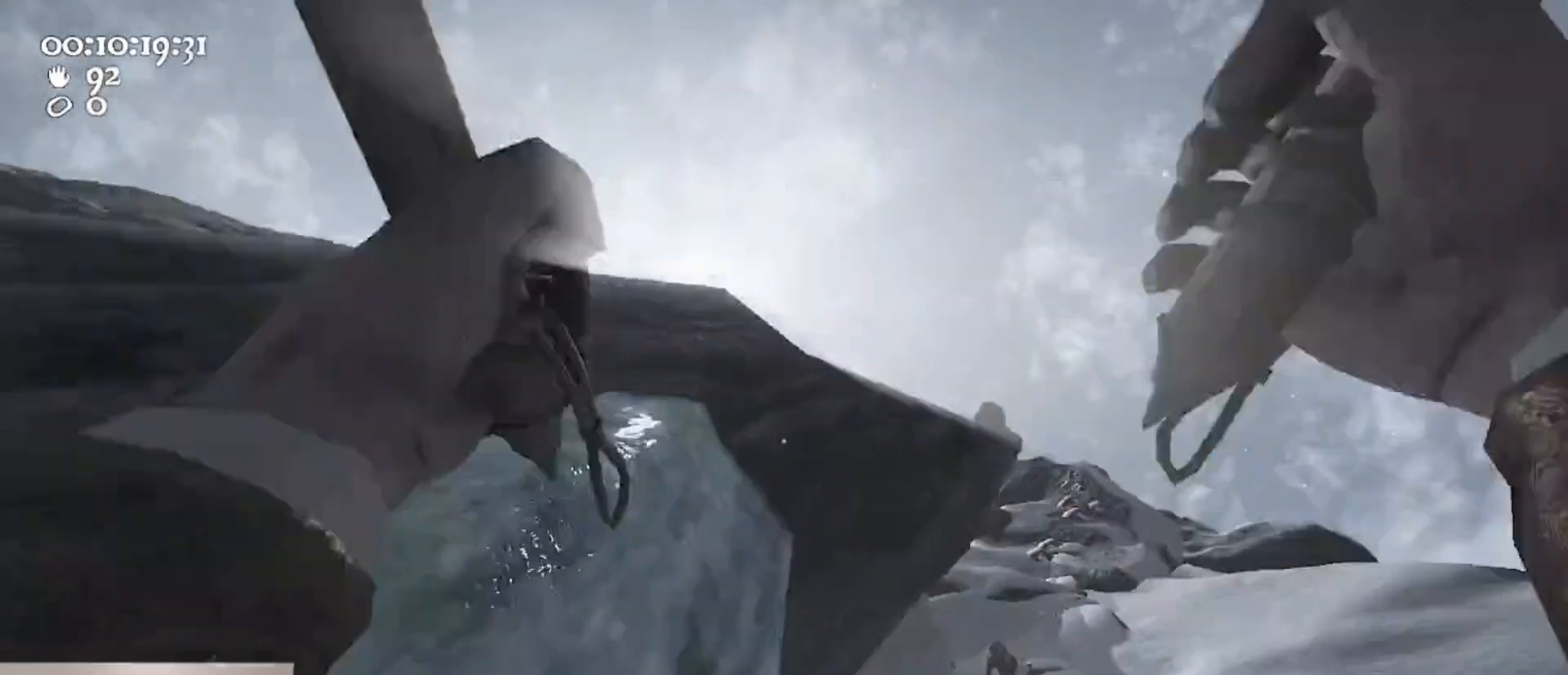
{"keys": [], "mouse": [], "events": [[267, "d", "up"], [267, "w", "up"], [367, "mouse_left", "up"], [367, "mouse_right", "up"]]}
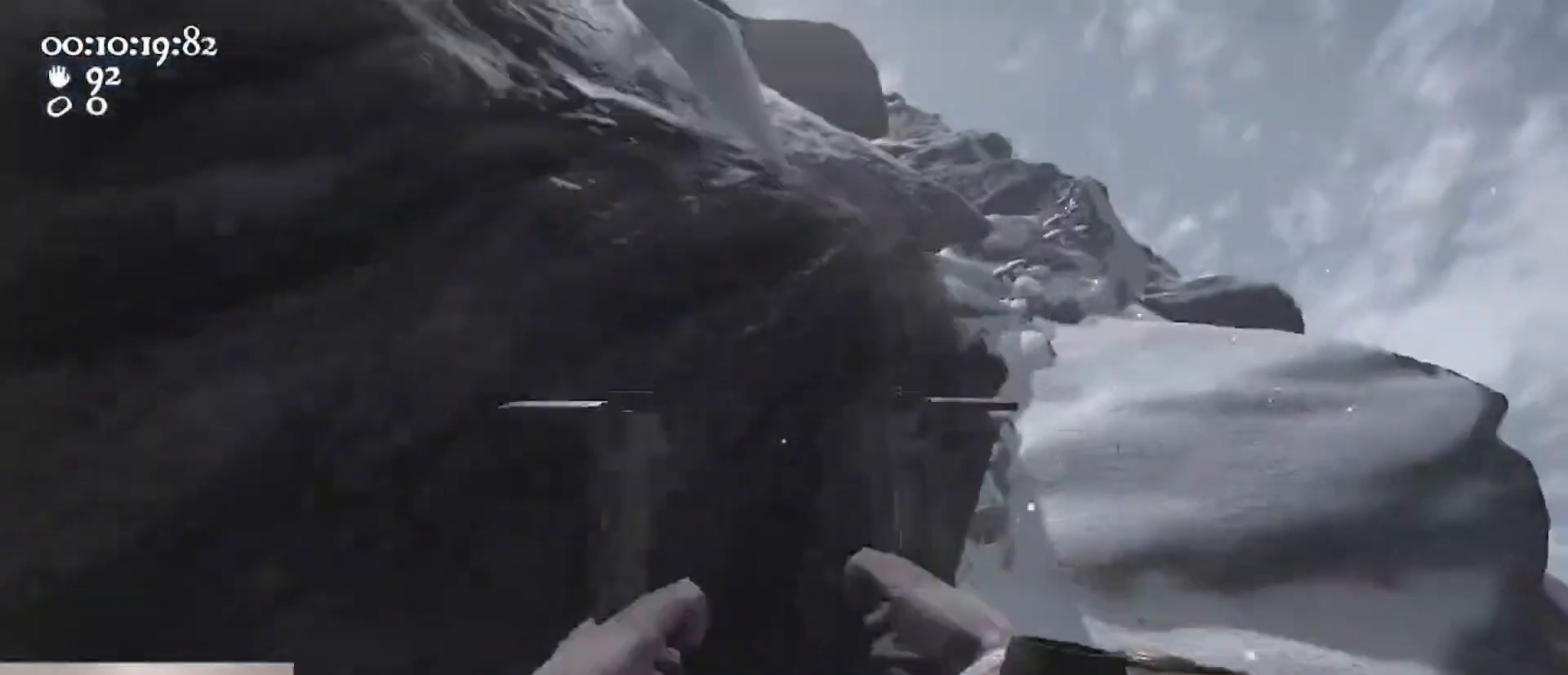
{"keys": ["w"], "mouse": [], "events": [[267, "a", "down"], [400, "w", "down"], [467, "a", "up"]]}
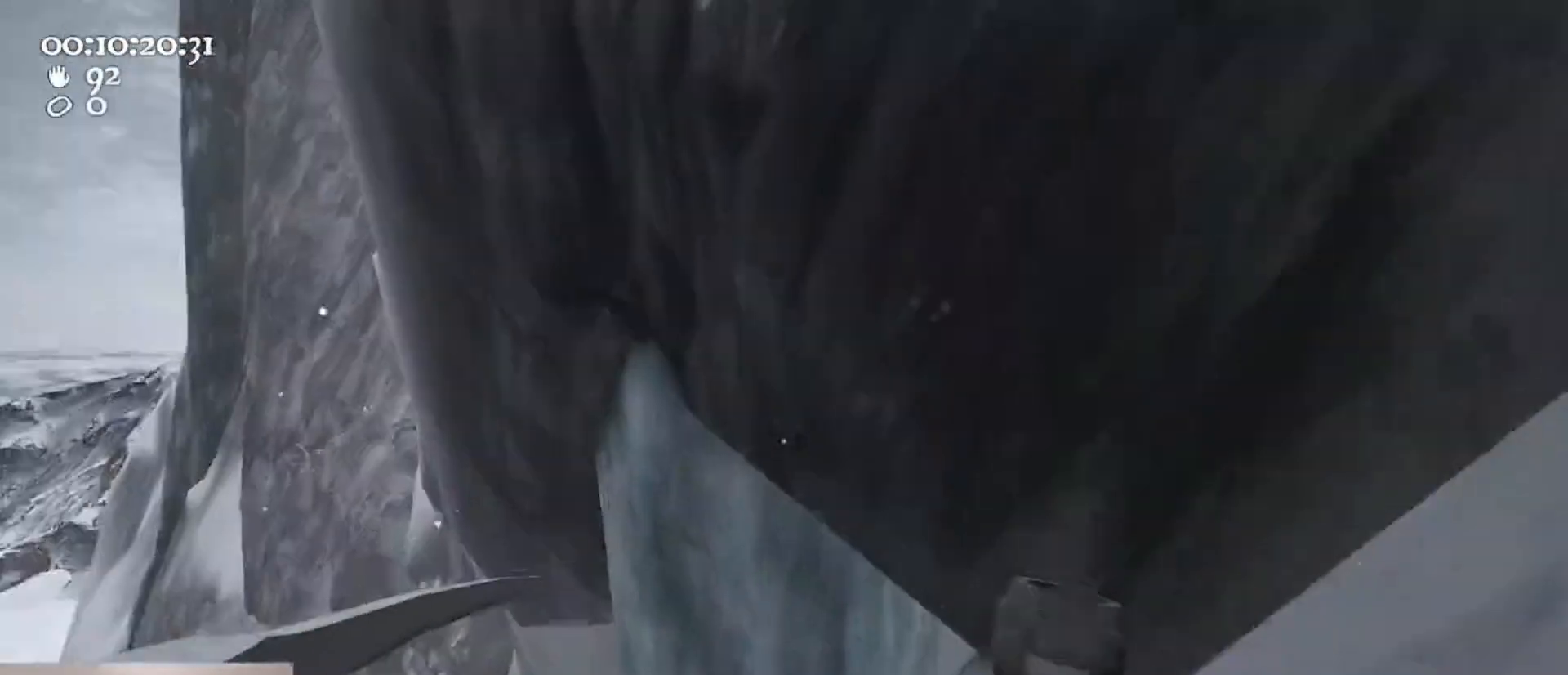
{"keys": ["w"], "mouse": ["right"], "events": [[300, "2", "down"], [367, "mouse_right", "down"], [433, "2", "up"]]}
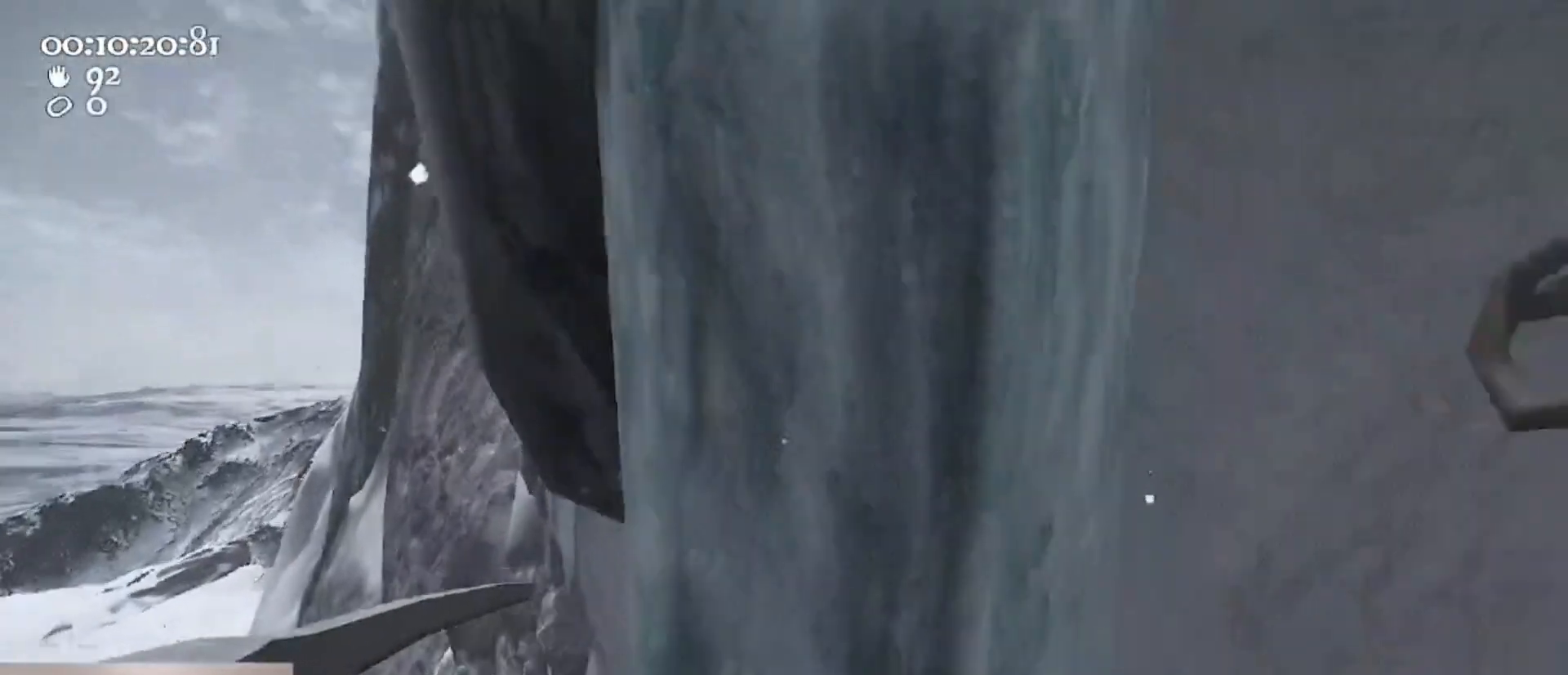
{"keys": [], "mouse": ["left", "right"], "events": [[67, "a", "down"], [100, "mouse_left", "down"], [167, "a", "up"], [167, "w", "up"], [300, "d", "down"], [333, "d", "up"]]}
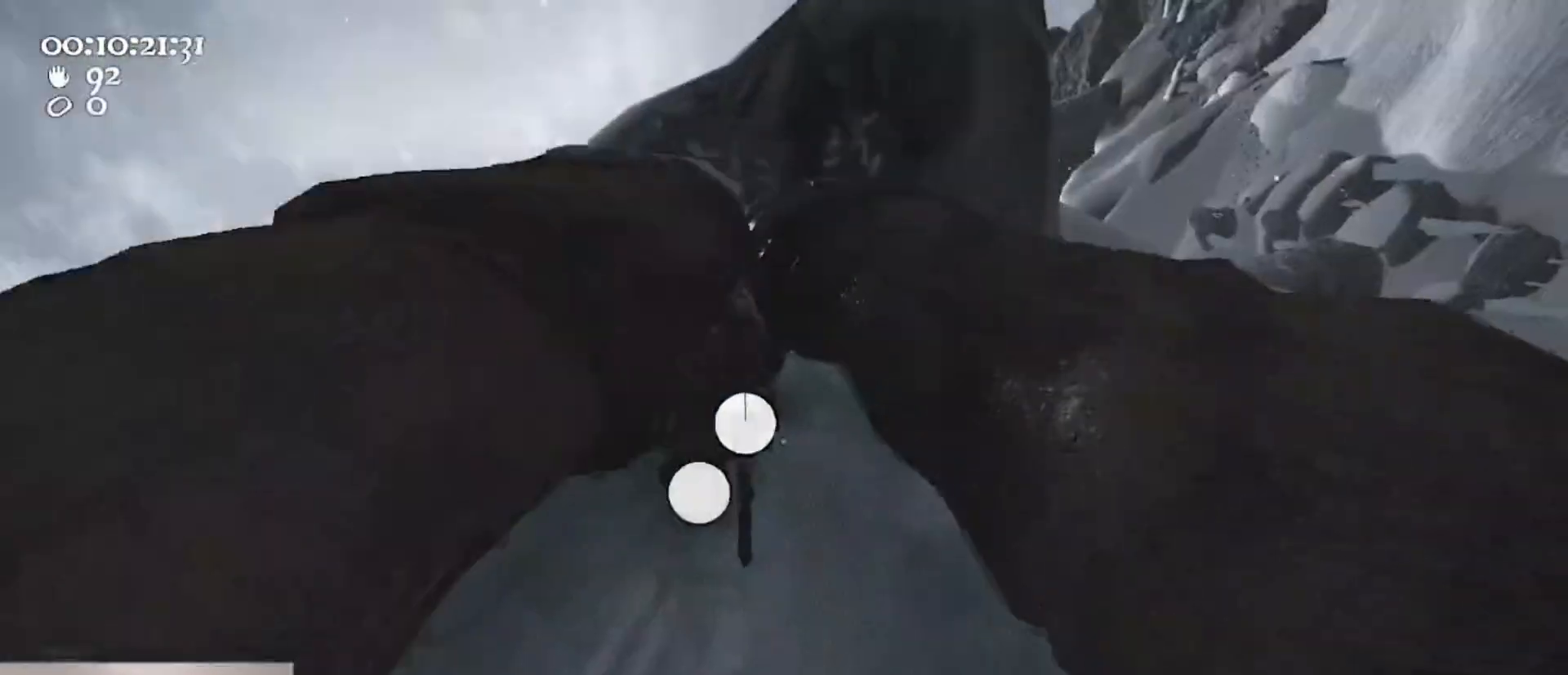
{"keys": ["a", "ctrl", "d", "s", "space"], "mouse": ["left", "right"], "events": [[133, "a", "down"], [367, "s", "down"], [400, "ctrl", "down"], [500, "d", "down"], [500, "space", "down"]]}
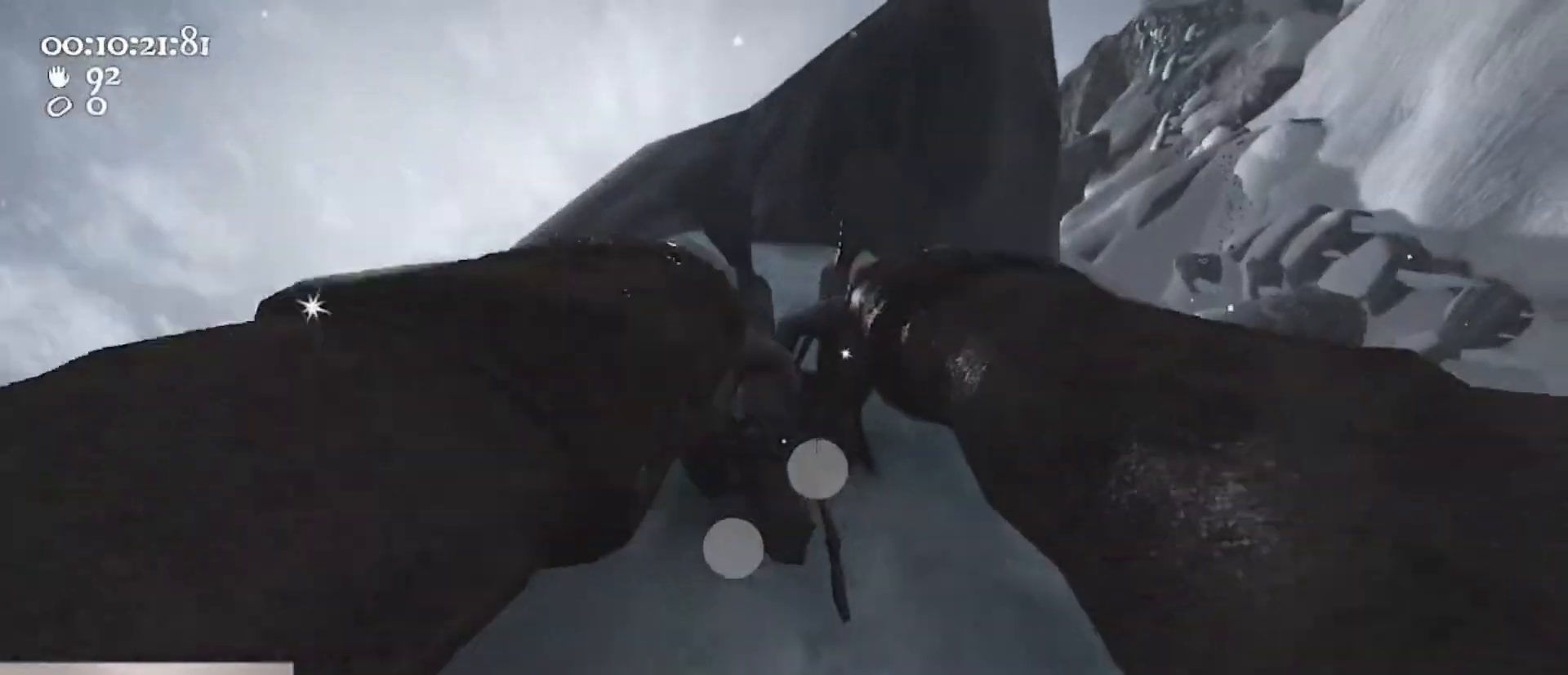
{"keys": ["d", "w"], "mouse": ["left", "right"], "events": [[133, "mouse_right", "up"], [200, "a", "up"], [200, "ctrl", "up"], [200, "mouse_left", "up"], [200, "s", "up"], [233, "mouse_left", "down"], [233, "mouse_right", "down"], [233, "space", "up"], [267, "w", "down"]]}
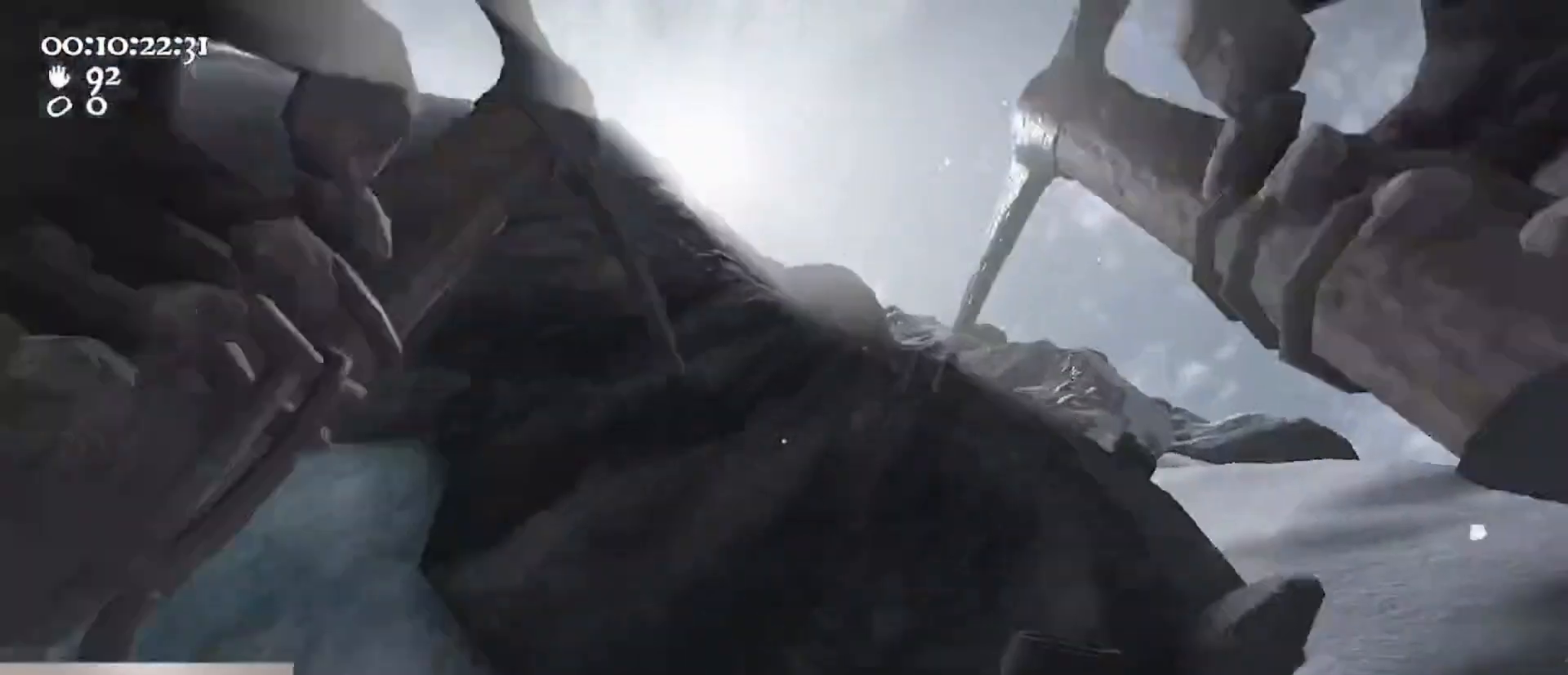
{"keys": [], "mouse": [], "events": [[67, "mouse_left", "up"], [67, "w", "up"], [133, "2", "down"], [133, "d", "up"], [133, "mouse_right", "up"], [267, "2", "up"], [333, "1", "down"], [433, "1", "up"]]}
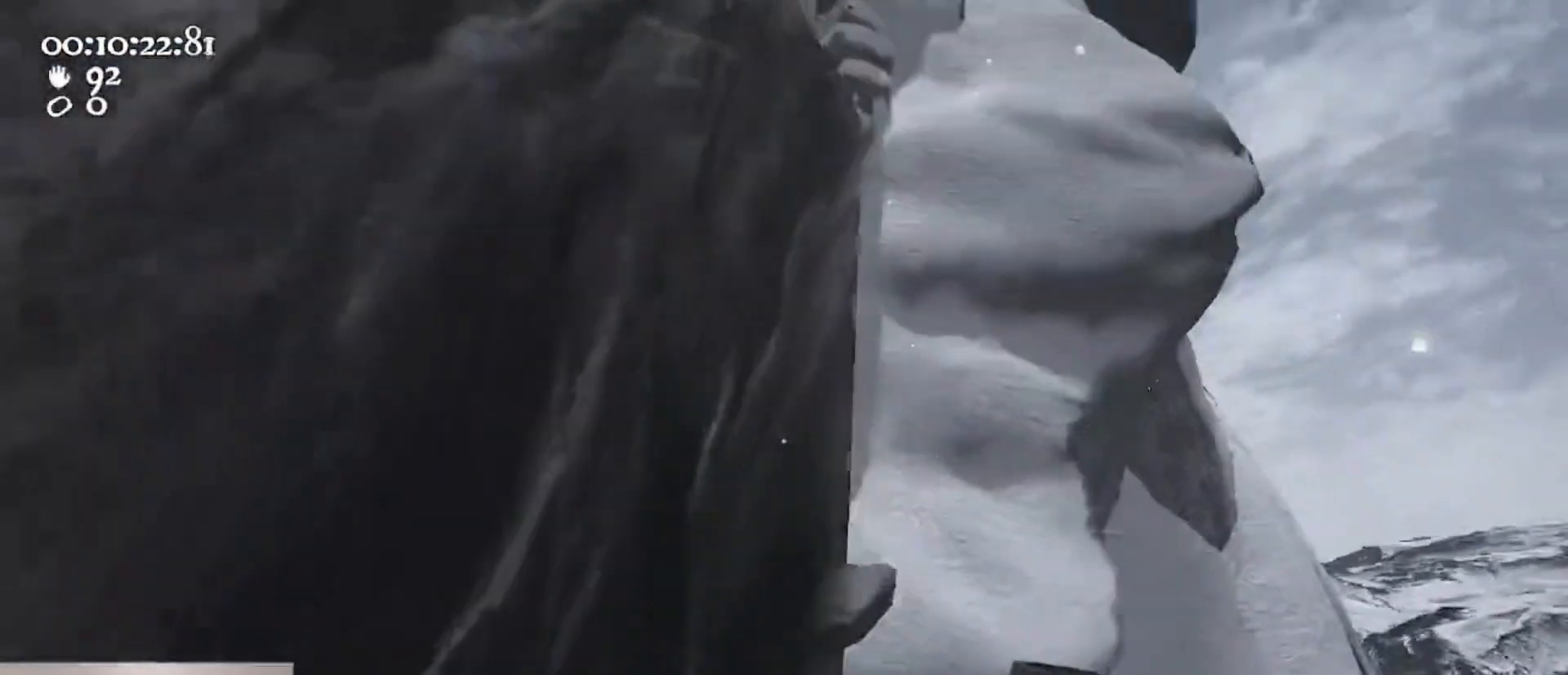
{"keys": ["a"], "mouse": ["left", "right"], "events": [[100, "w", "down"], [133, "w", "up"], [167, "mouse_left", "down"], [167, "mouse_right", "down"], [267, "a", "down"], [367, "a", "up"], [467, "a", "down"]]}
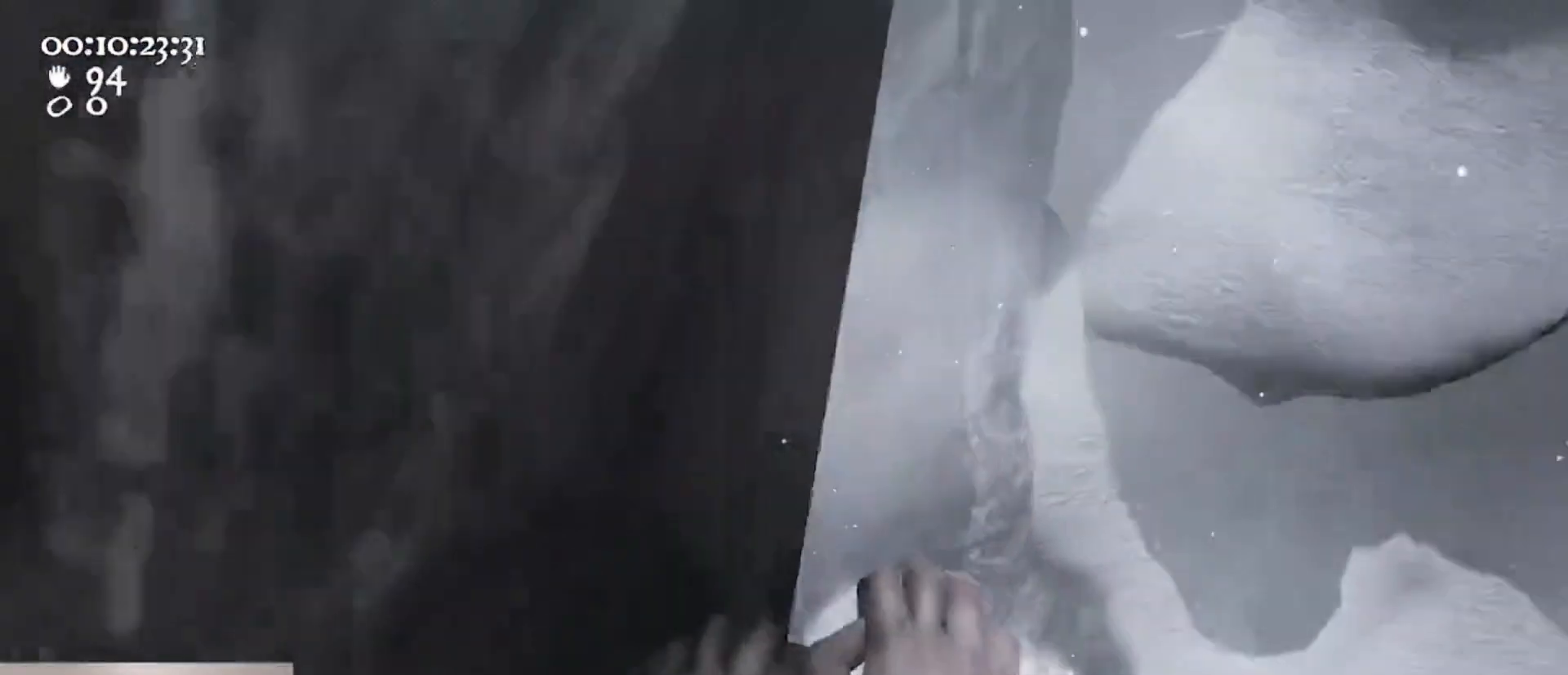
{"keys": ["s"], "mouse": ["left", "right"], "events": [[133, "a", "up"], [233, "s", "down"]]}
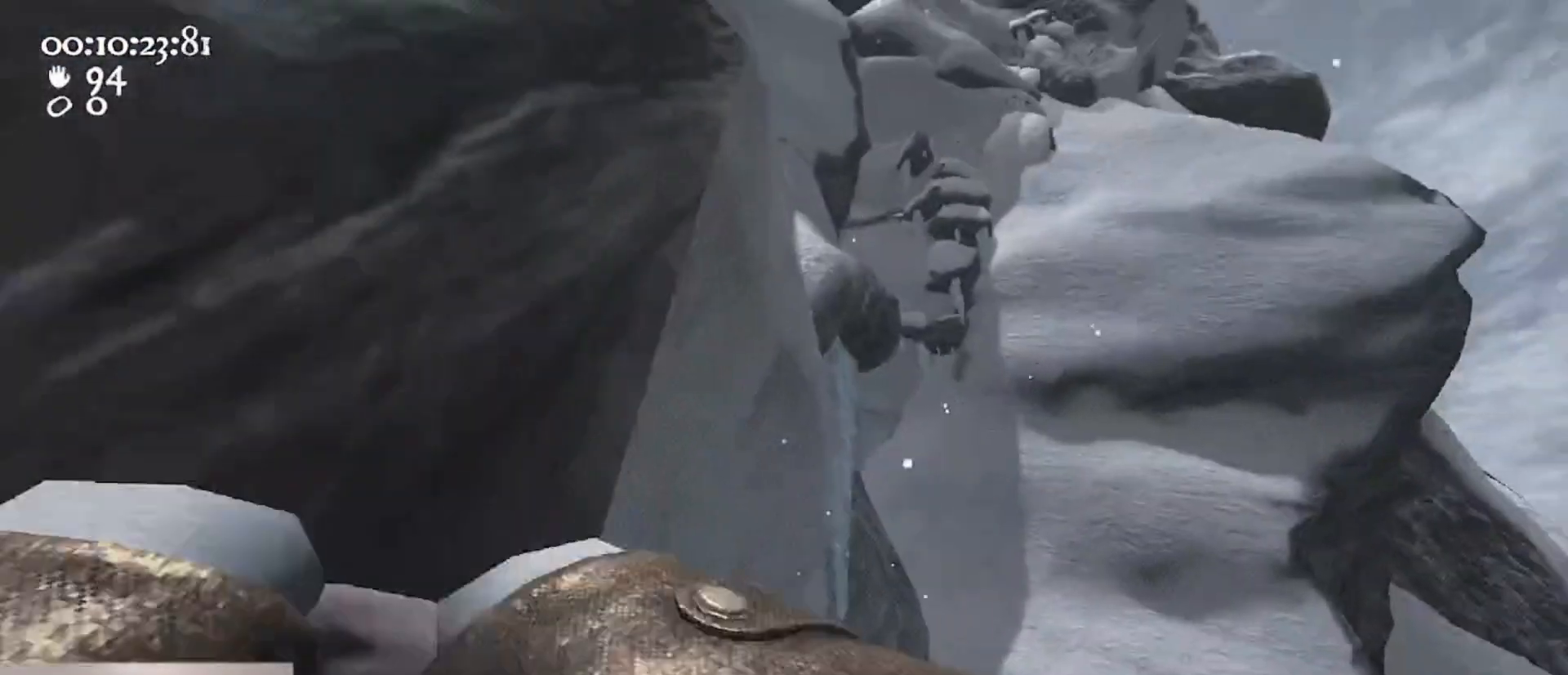
{"keys": ["d", "space"], "mouse": ["left", "right"], "events": [[167, "d", "down"], [167, "s", "up"], [500, "space", "down"]]}
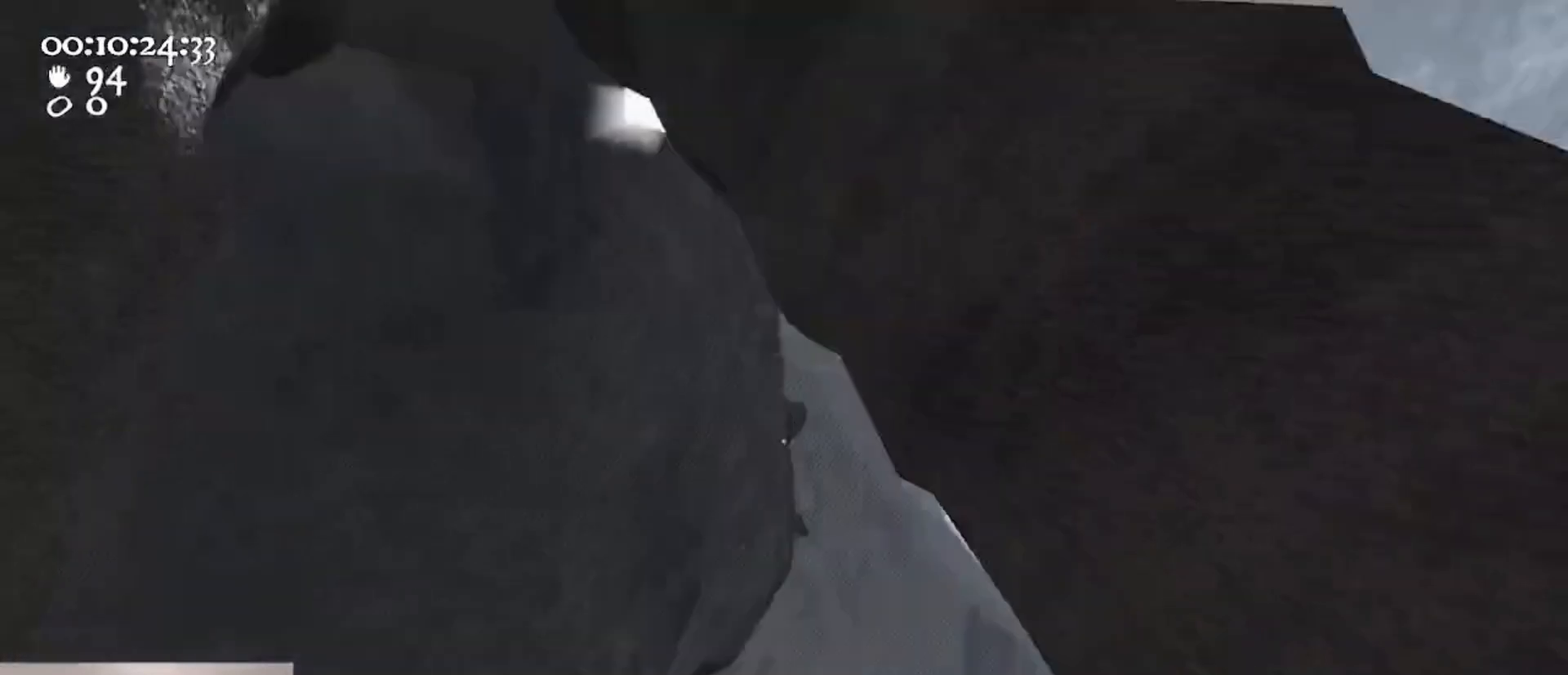
{"keys": ["a", "w"], "mouse": ["left", "right"], "events": [[33, "w", "down"], [233, "mouse_left", "up"], [233, "mouse_right", "up"], [267, "space", "up"], [333, "mouse_left", "down"], [333, "mouse_right", "down"], [400, "d", "up"], [467, "a", "down"]]}
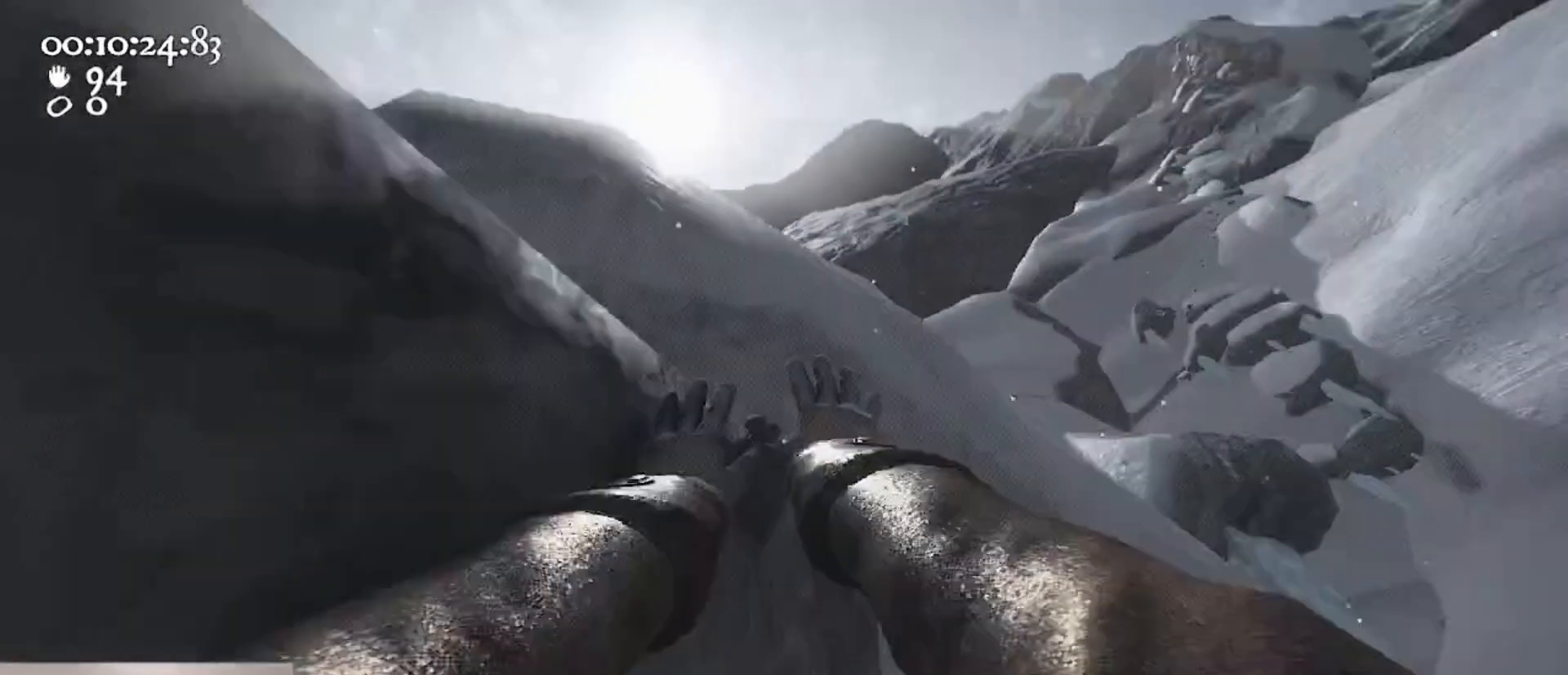
{"keys": [], "mouse": ["left", "right"], "events": [[67, "w", "up"], [333, "a", "up"]]}
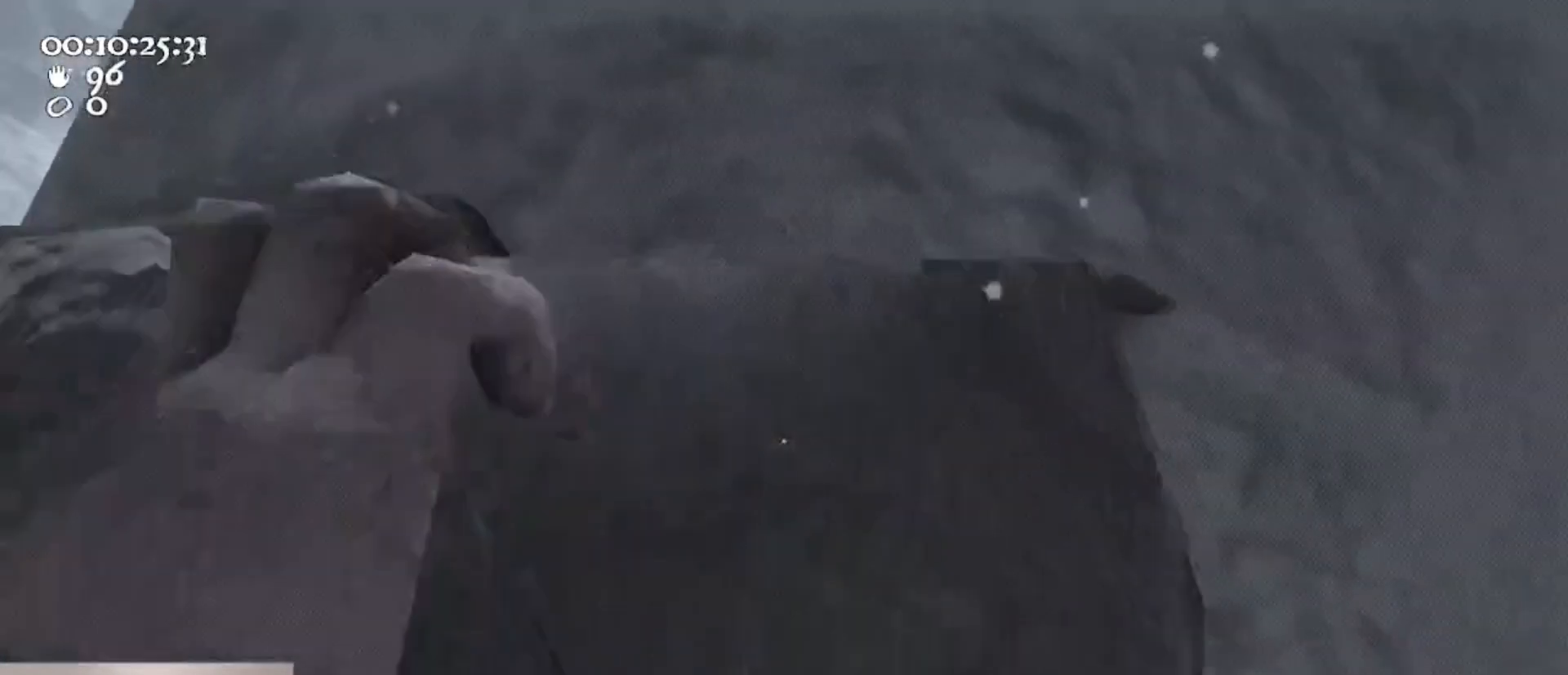
{"keys": [], "mouse": ["left", "right"], "events": [[167, "a", "down"], [433, "a", "up"]]}